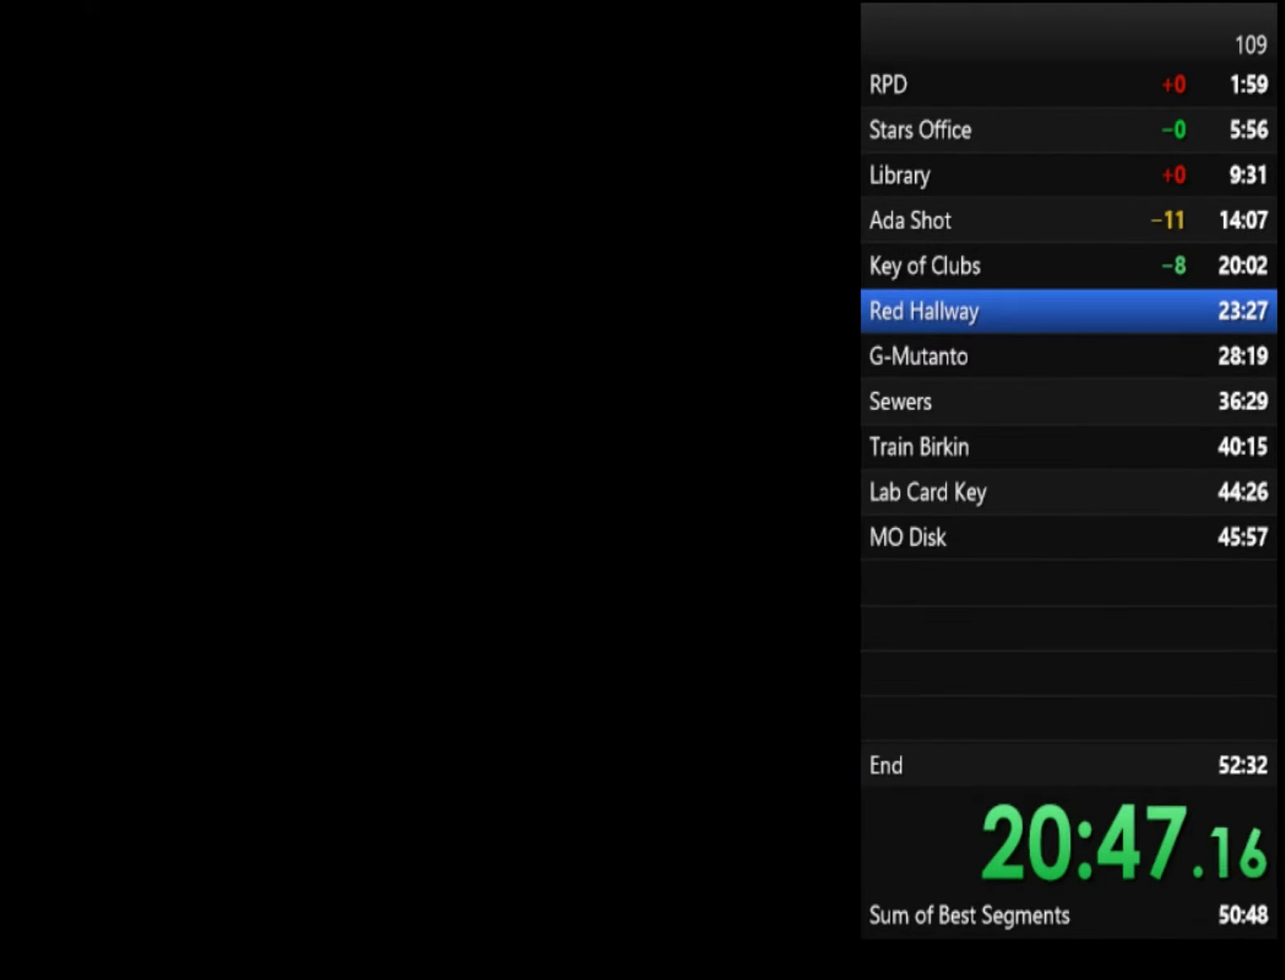
Gameplay with a controller (PlayStation layout); each line is a JSON object with the inputs held at the frame after it. "events" lists button and stick changes between this image and that frame as [ms after this image, input, new state], when the widget could be followed in between. Not read: CROSS L1 R1.
{"buttons": ["SQUARE"], "left_stick": "up", "right_stick": "center", "events": []}
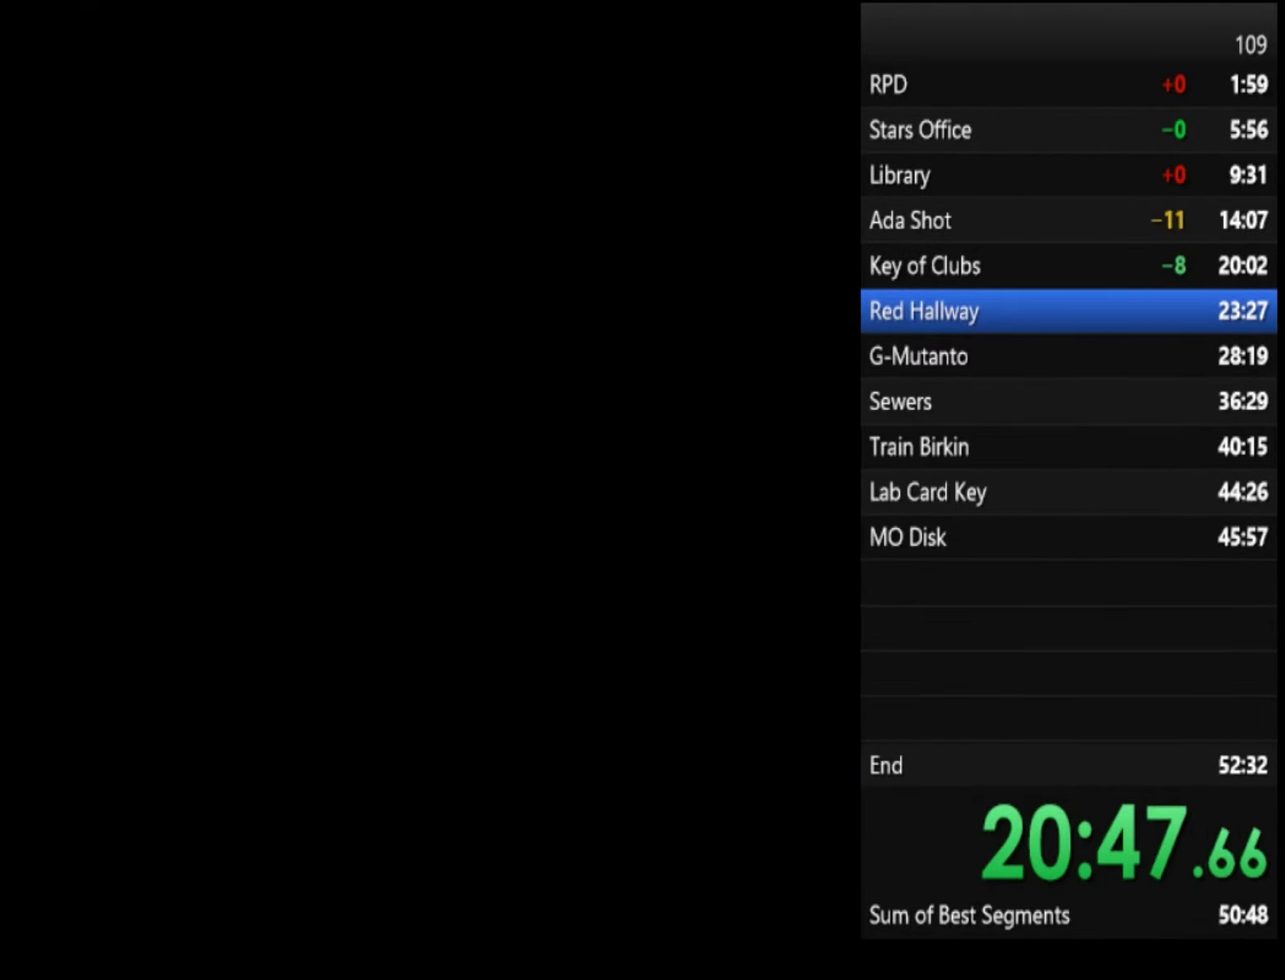
{"buttons": ["SQUARE"], "left_stick": "up", "right_stick": "center", "events": []}
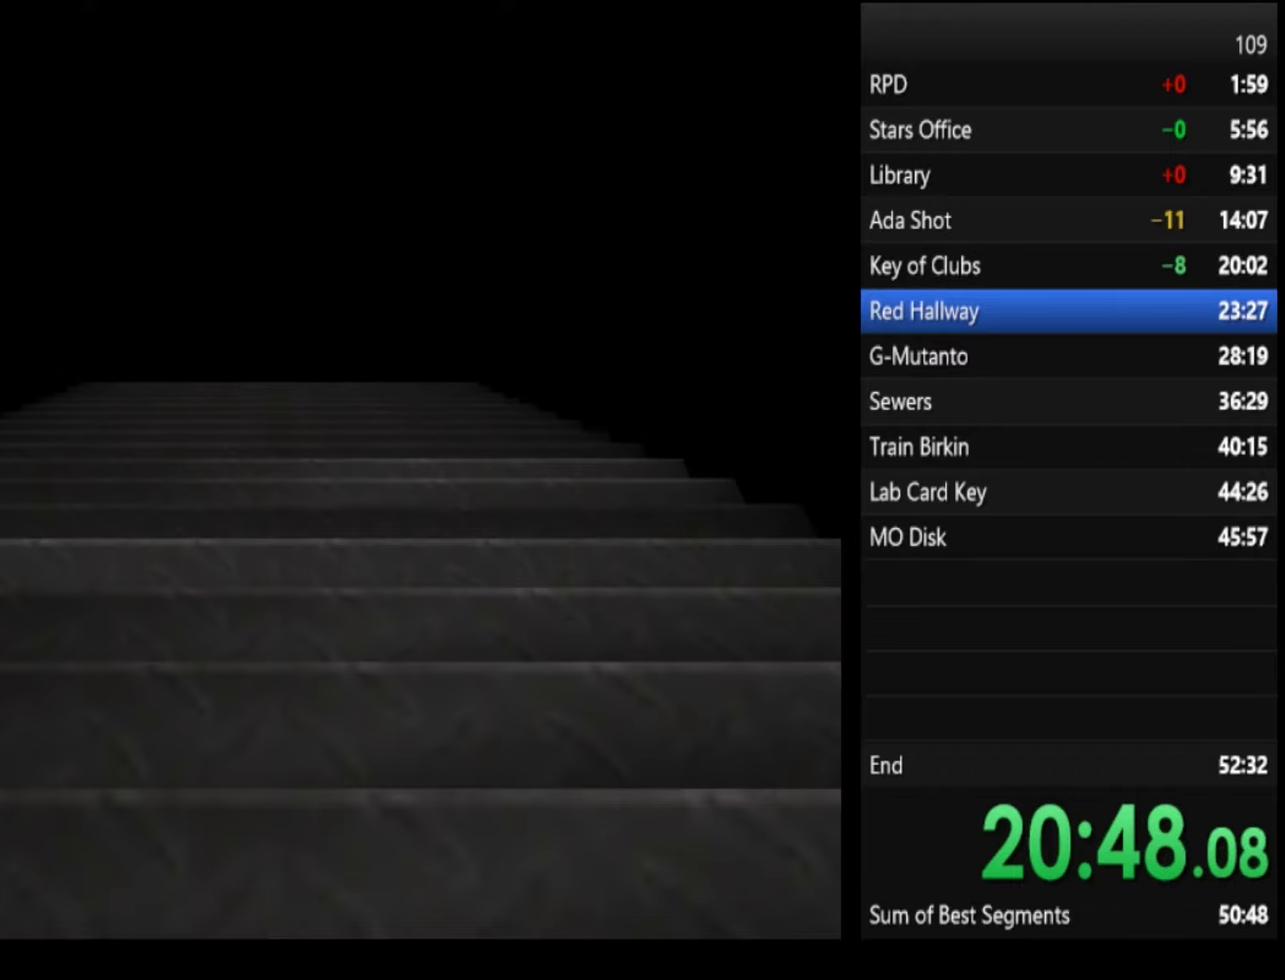
{"buttons": ["SQUARE"], "left_stick": "up", "right_stick": "center", "events": []}
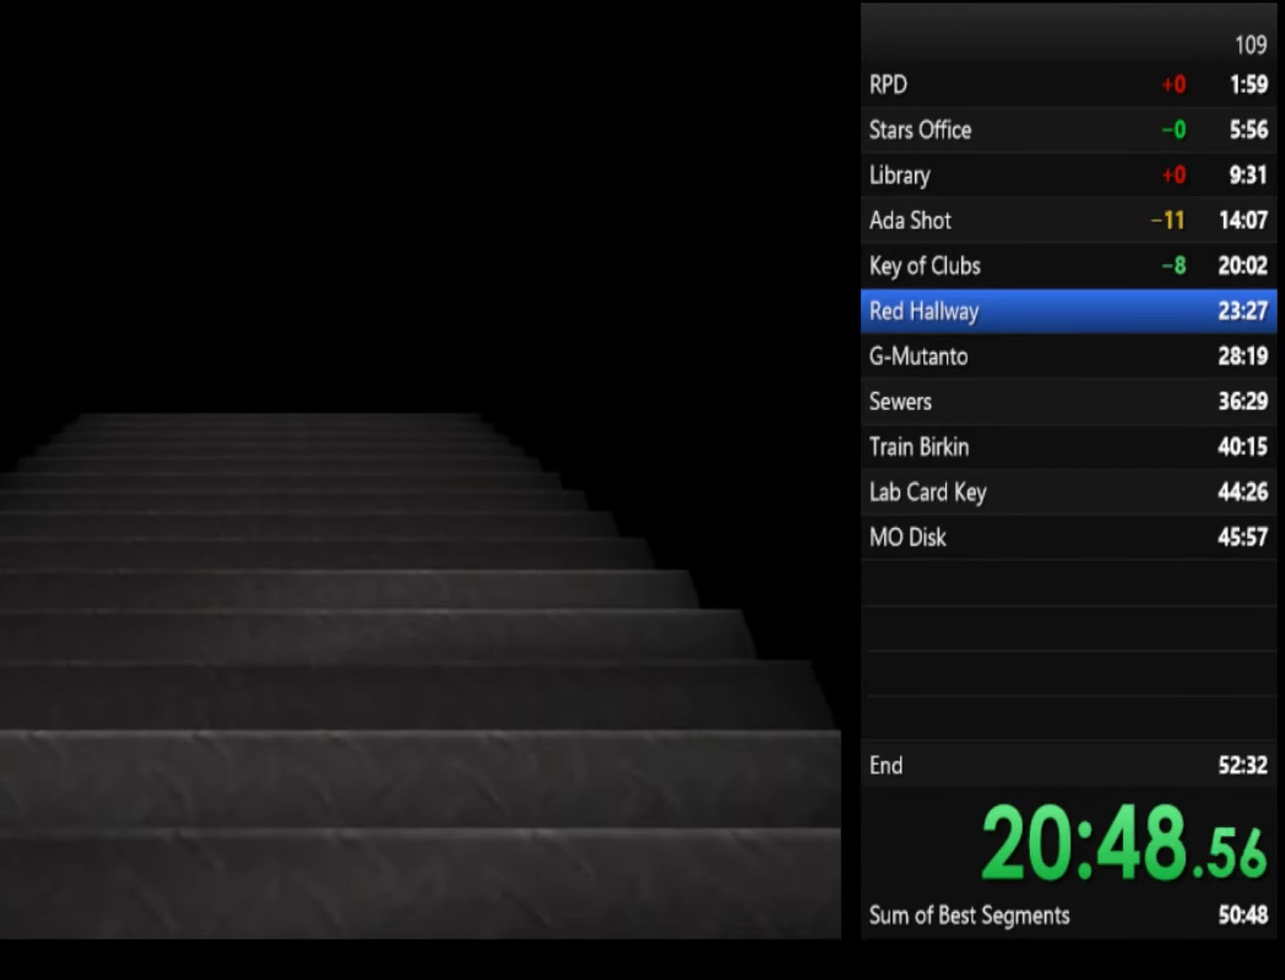
{"buttons": ["SQUARE"], "left_stick": "up", "right_stick": "center", "events": []}
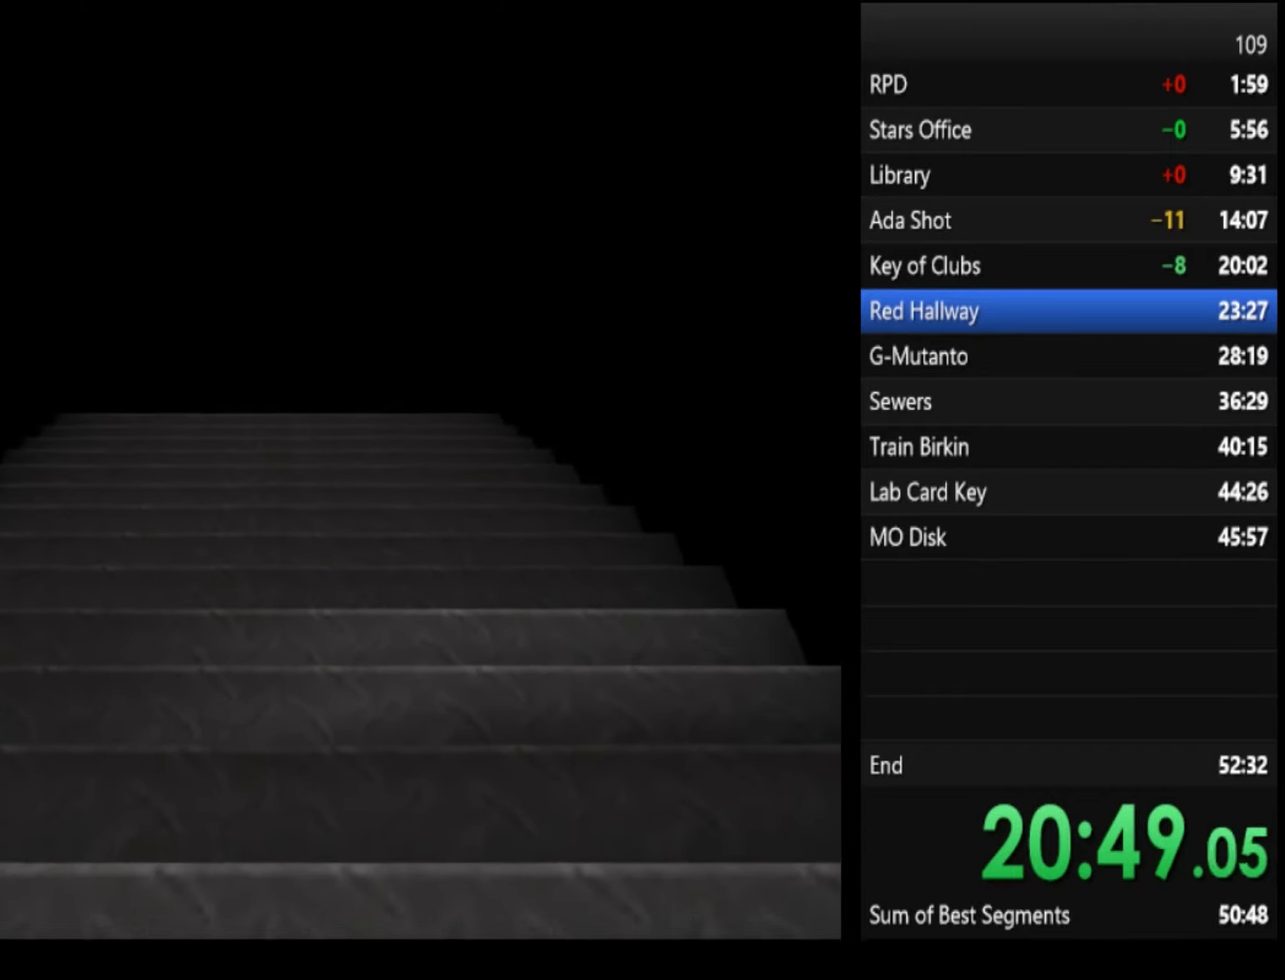
{"buttons": ["SQUARE"], "left_stick": "up", "right_stick": "center", "events": []}
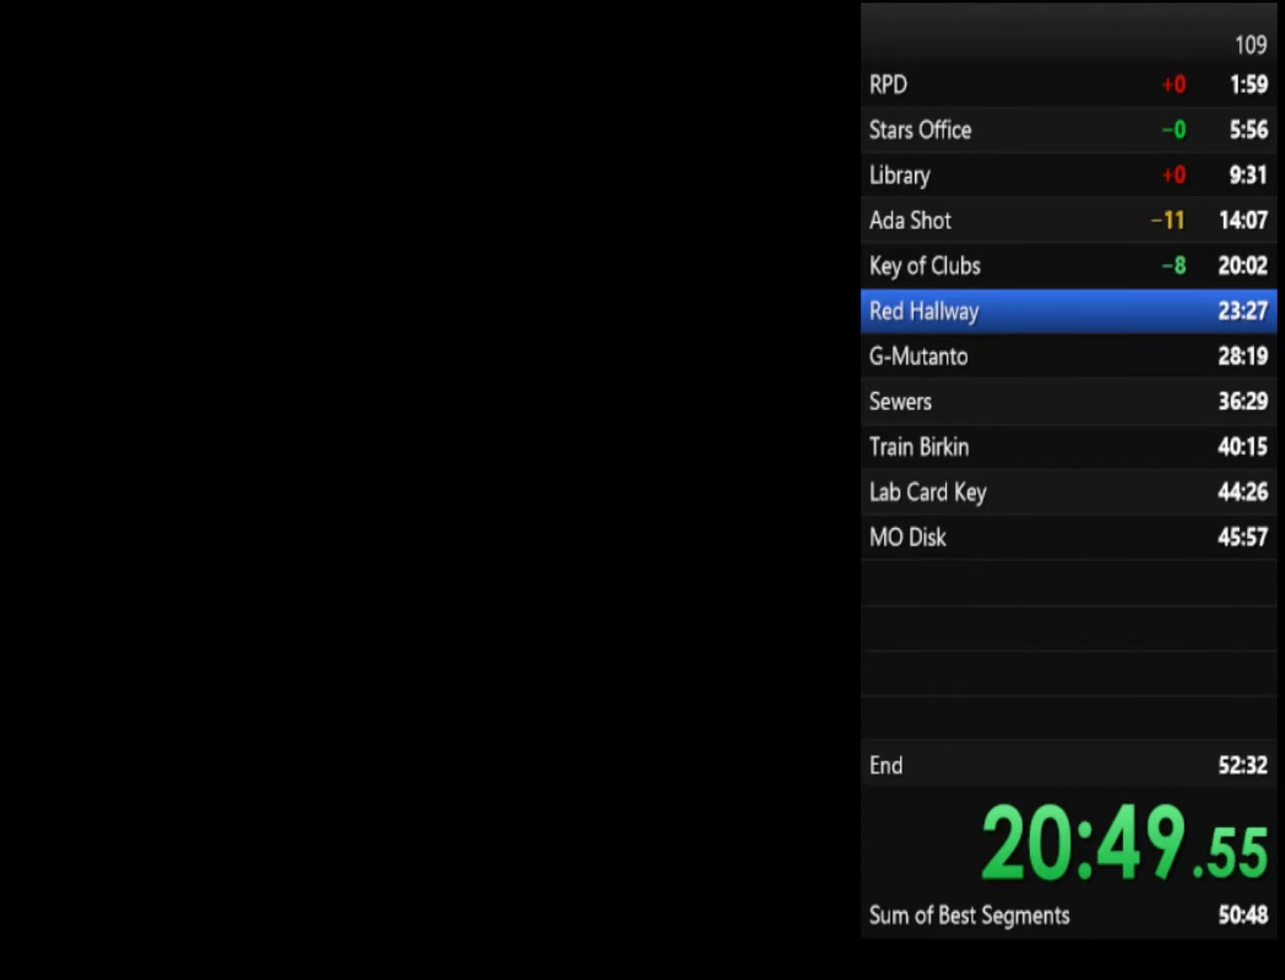
{"buttons": ["SQUARE"], "left_stick": "up", "right_stick": "center", "events": [[133, "left_stick", "up-right"], [267, "left_stick", "up"], [367, "left_stick", "up-right"], [500, "left_stick", "up"]]}
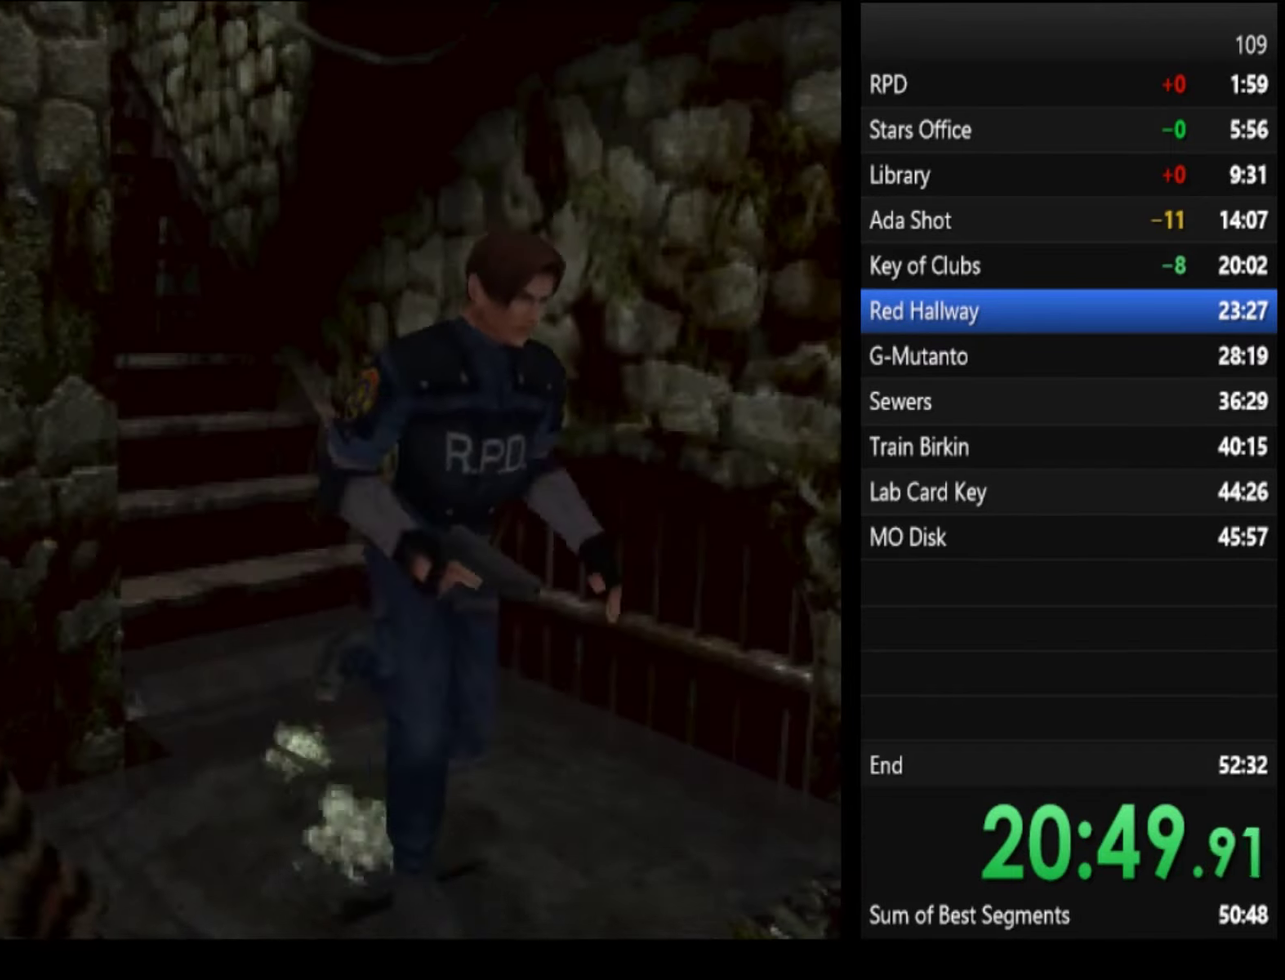
{"buttons": ["SQUARE"], "left_stick": "up-right", "right_stick": "center", "events": [[100, "left_stick", "up-right"]]}
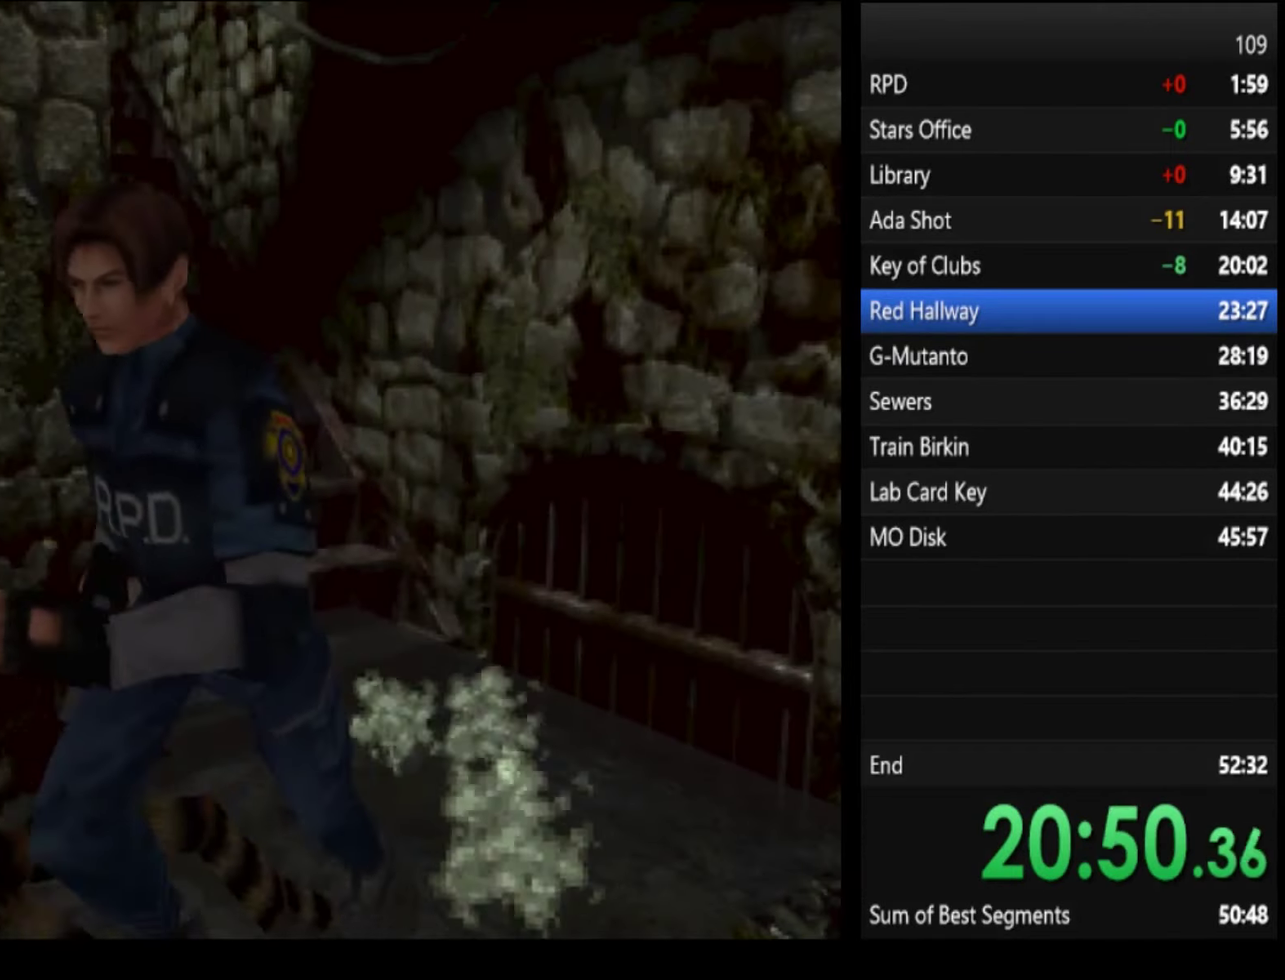
{"buttons": ["SQUARE"], "left_stick": "up", "right_stick": "center", "events": [[133, "left_stick", "up"]]}
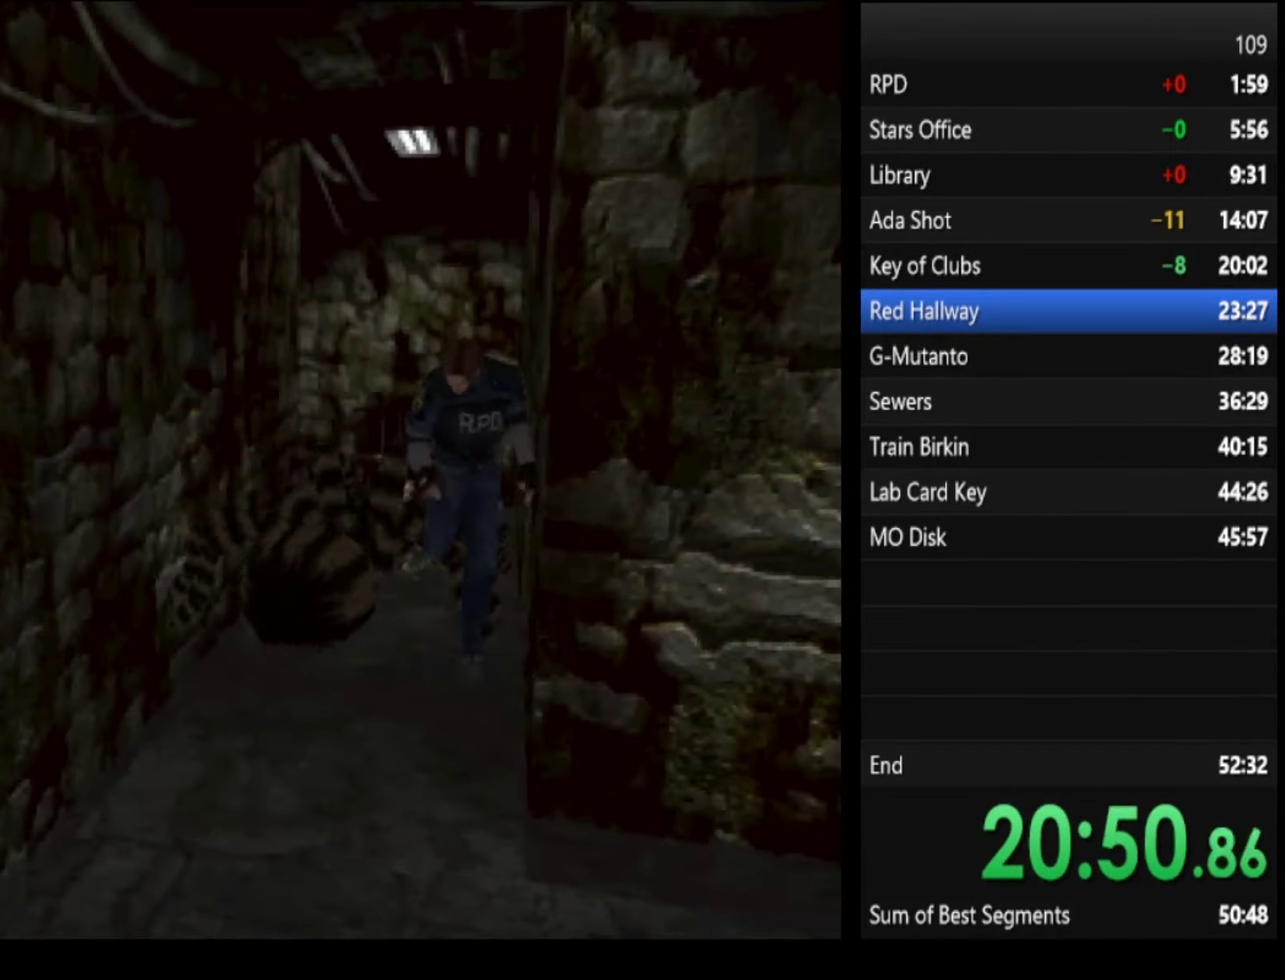
{"buttons": ["SQUARE"], "left_stick": "up-left", "right_stick": "center", "events": [[333, "left_stick", "up-left"]]}
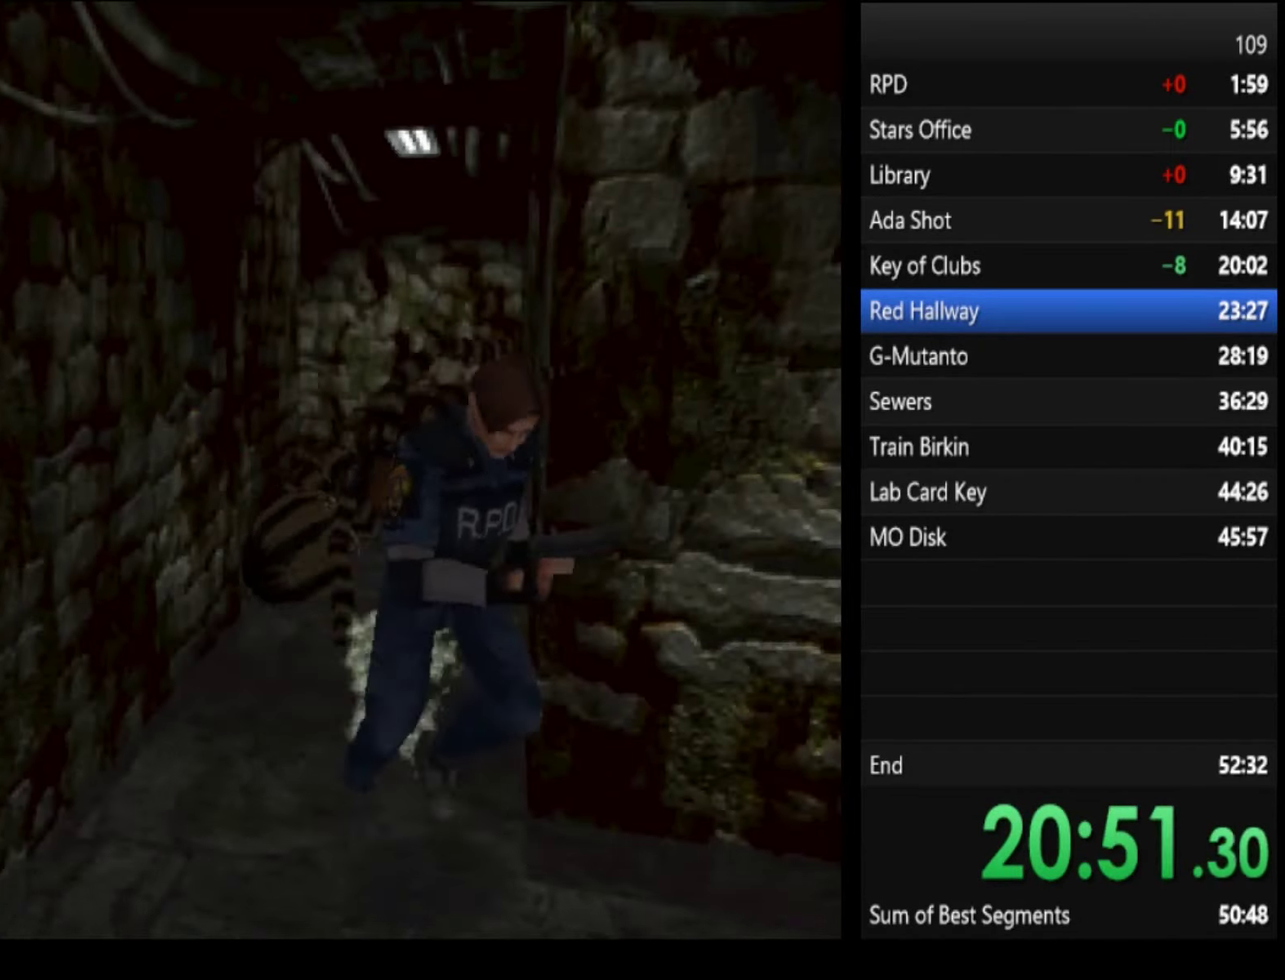
{"buttons": ["SQUARE"], "left_stick": "up", "right_stick": "center", "events": [[400, "left_stick", "up"]]}
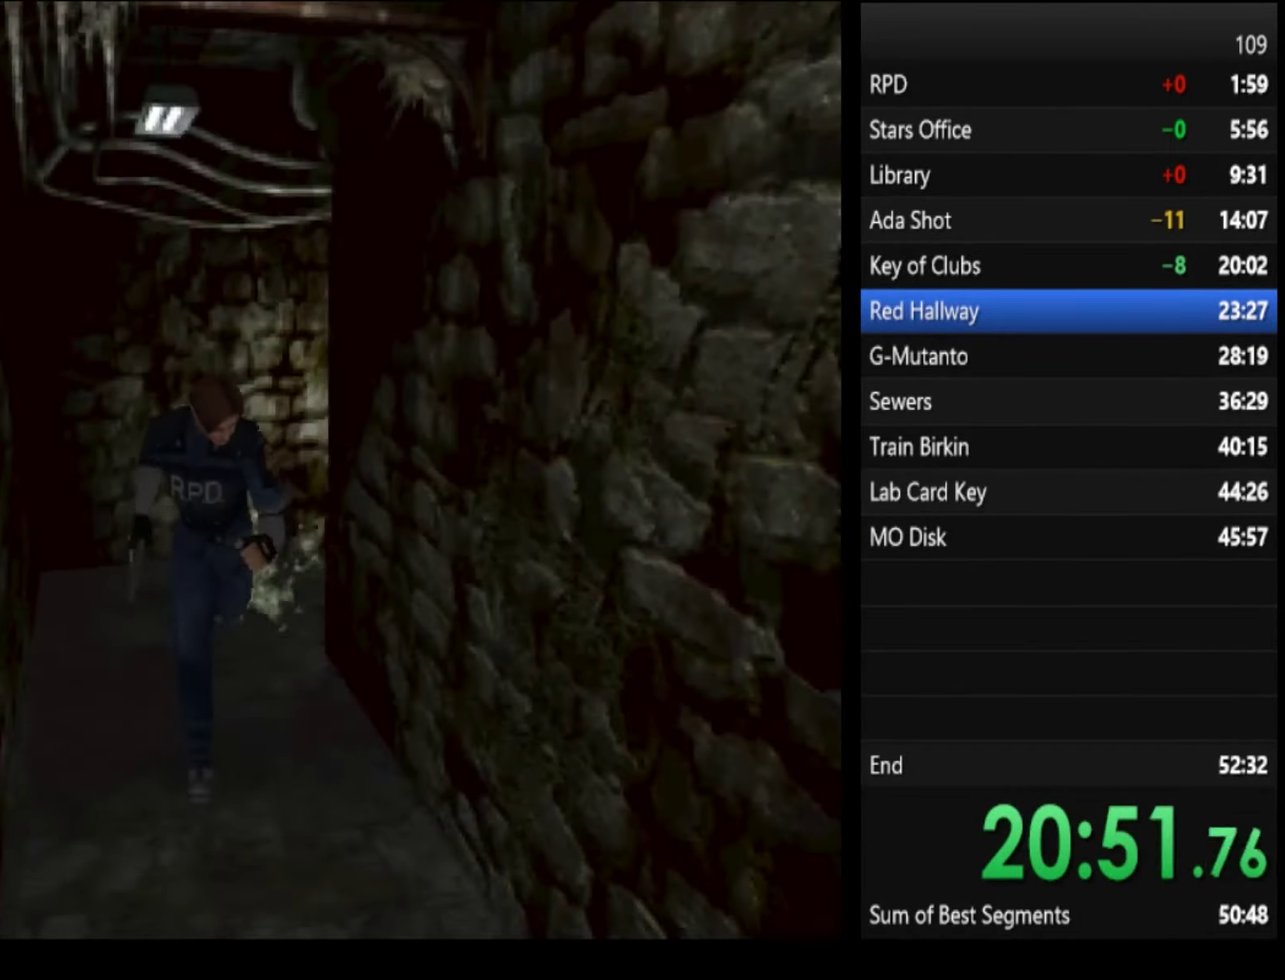
{"buttons": ["SQUARE"], "left_stick": "up", "right_stick": "center", "events": []}
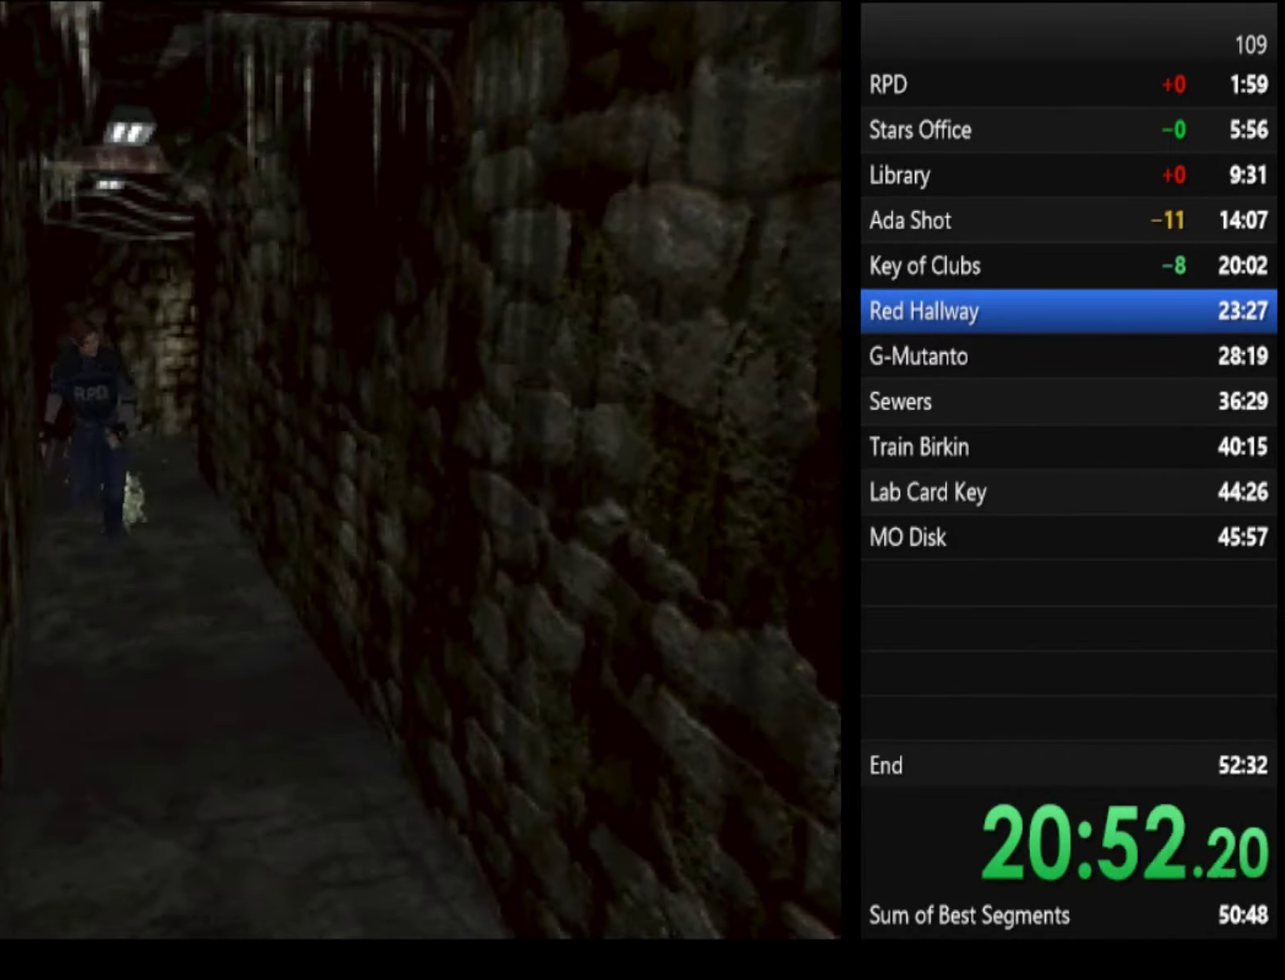
{"buttons": ["SQUARE"], "left_stick": "up", "right_stick": "center", "events": [[167, "left_stick", "up-left"], [233, "left_stick", "up"]]}
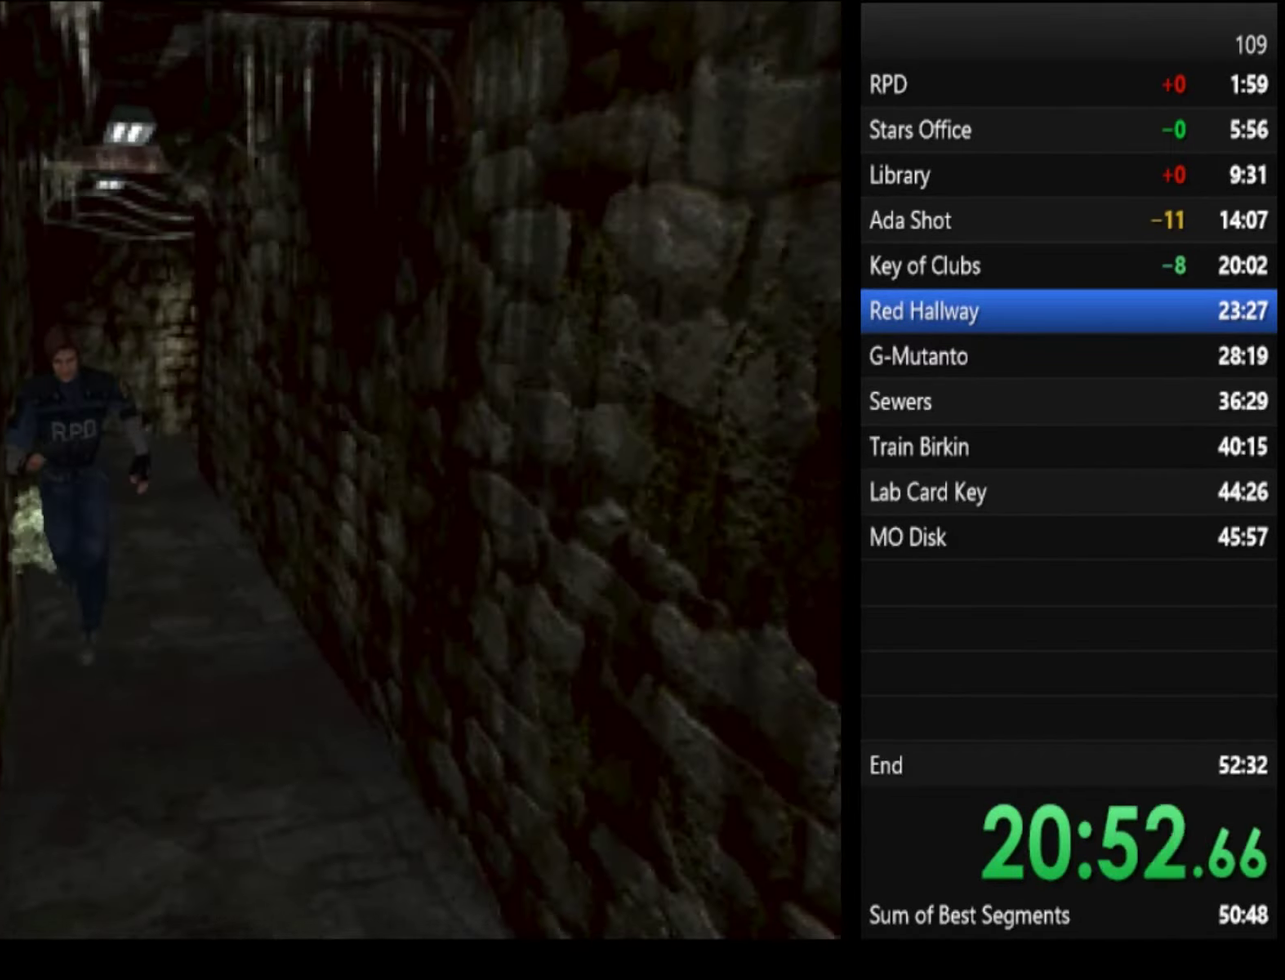
{"buttons": ["SQUARE"], "left_stick": "up", "right_stick": "center", "events": [[133, "left_stick", "up-right"], [200, "left_stick", "up"]]}
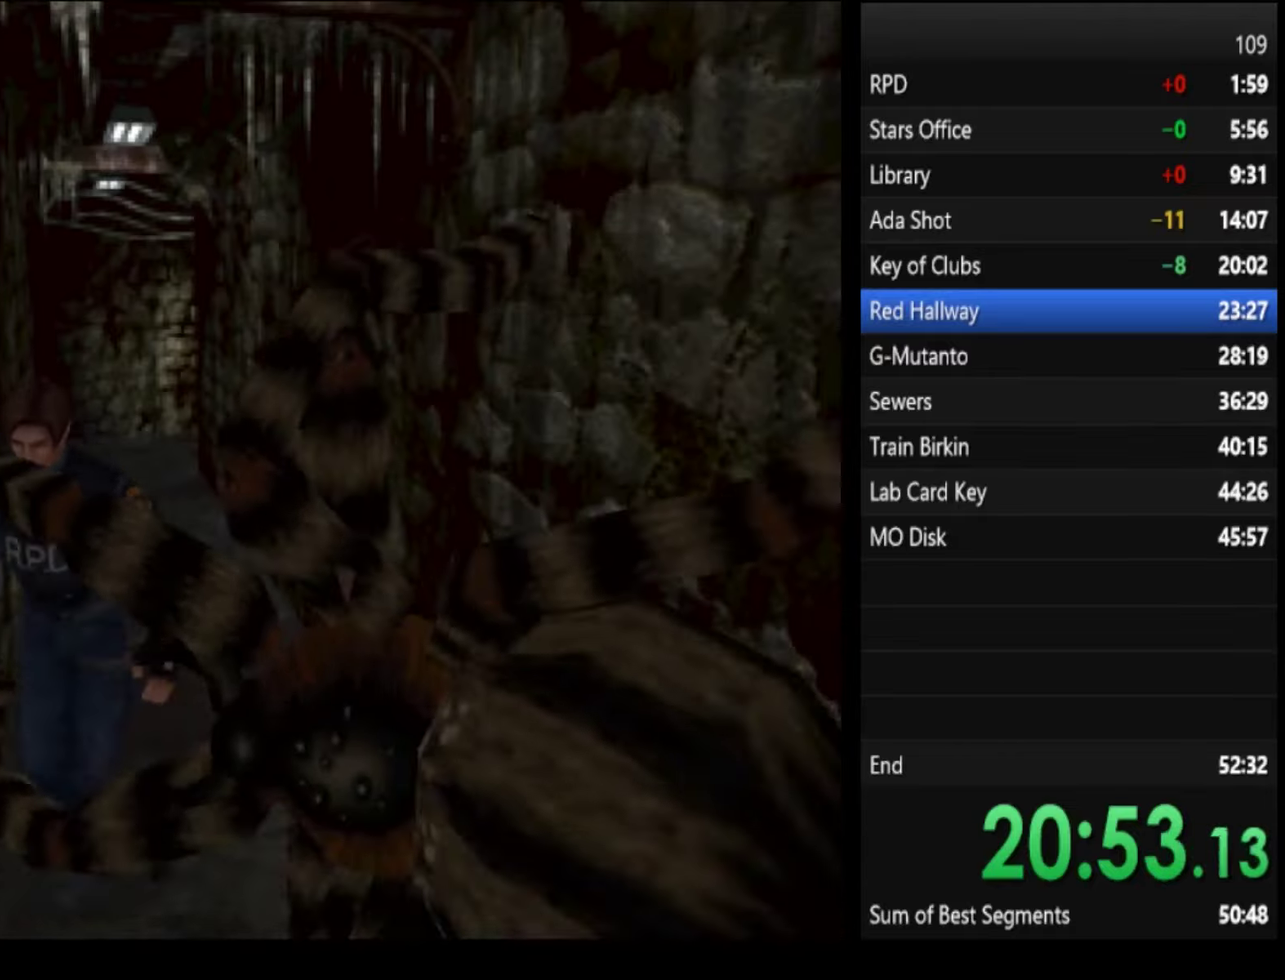
{"buttons": ["SQUARE"], "left_stick": "up-left", "right_stick": "center", "events": [[300, "left_stick", "up-left"]]}
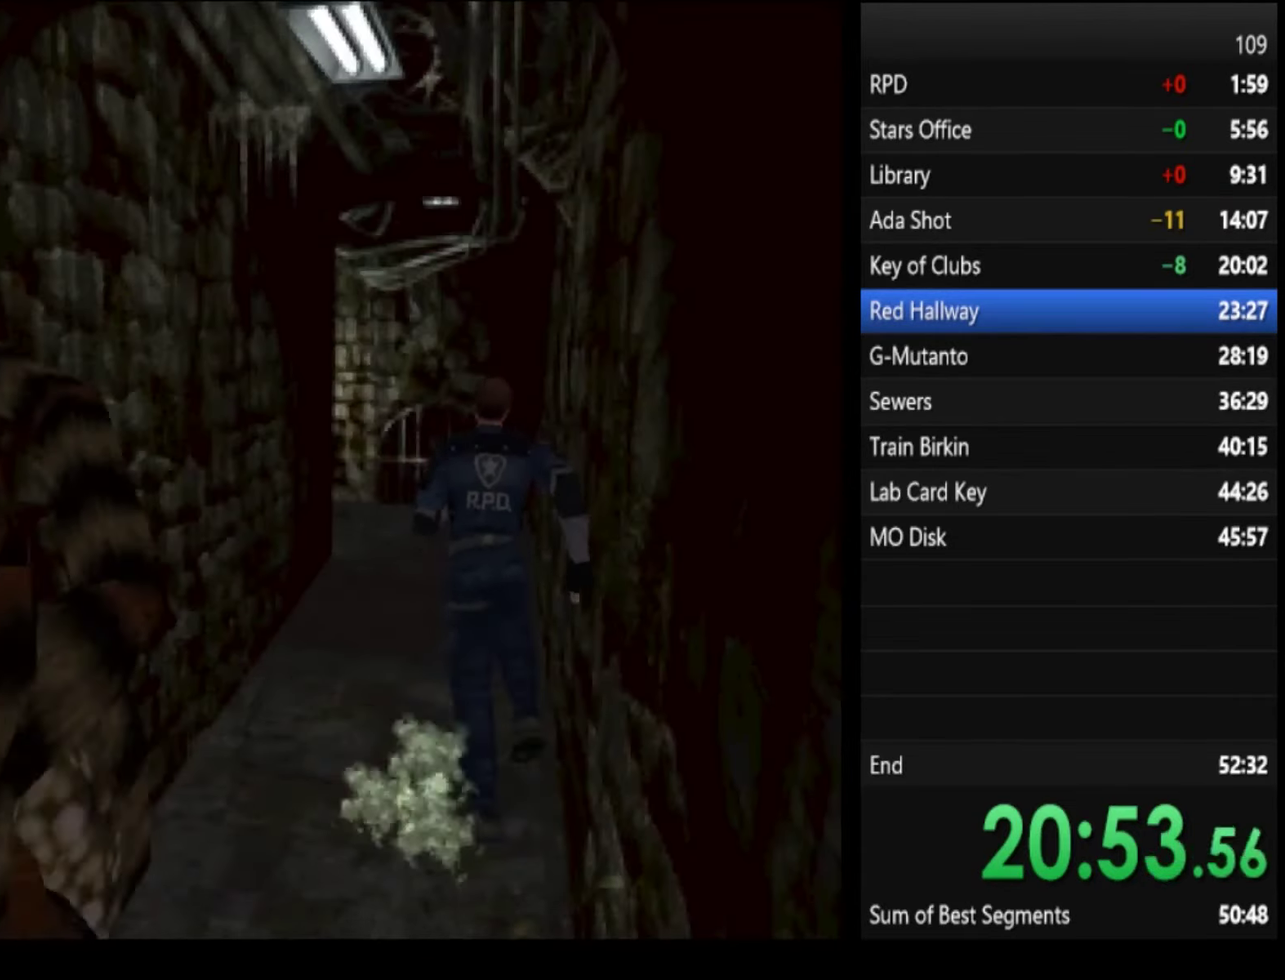
{"buttons": ["SQUARE"], "left_stick": "up", "right_stick": "center", "events": [[66, "left_stick", "up"]]}
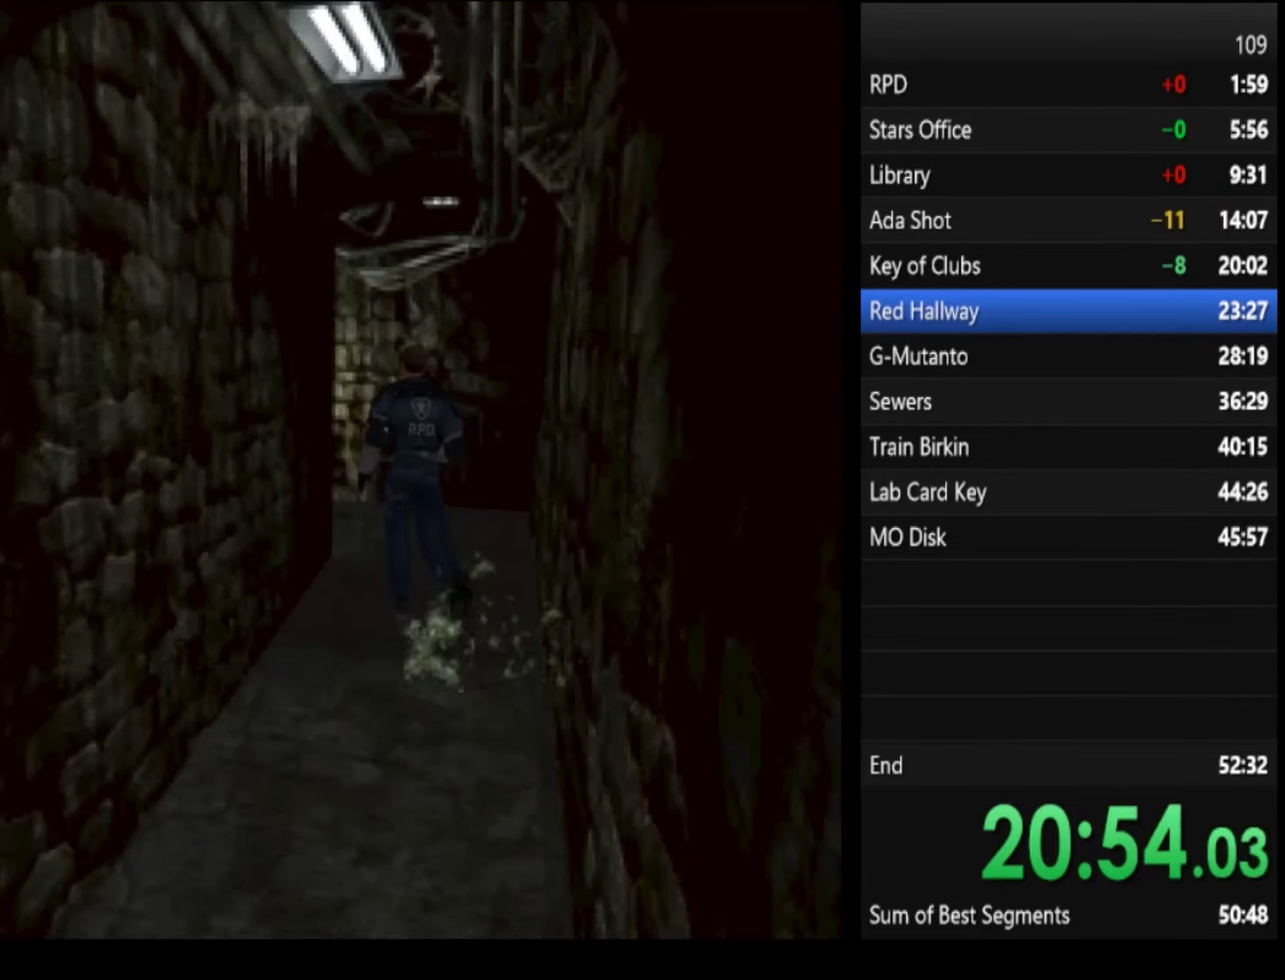
{"buttons": ["SQUARE"], "left_stick": "up-left", "right_stick": "center", "events": [[366, "left_stick", "up-left"]]}